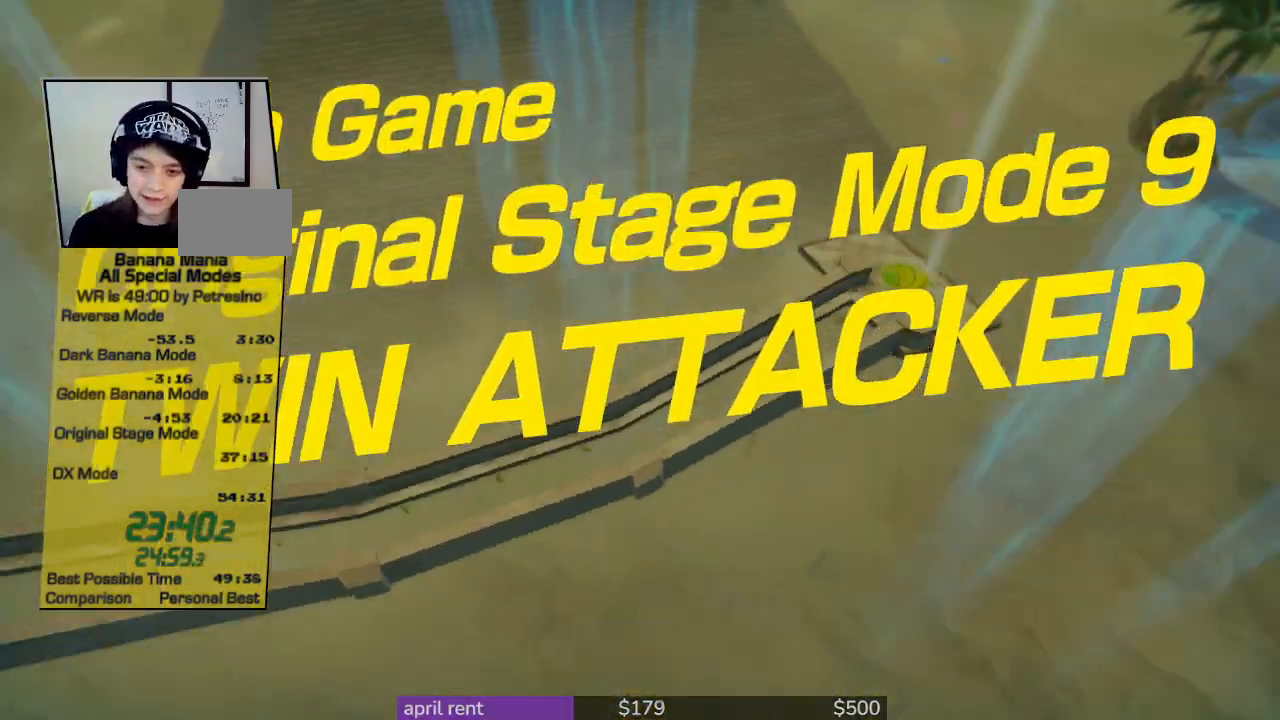
Gameplay with a controller; each line is a JSON object with the inputs held at the frame after it. "button_events" lists button changes between this image and that frame as [ms after this image, input, new state], when the widget could be followed in between (sticks are given only as held states). Not read: L3 R3.
{"buttons": [], "left_stick": "up", "right_stick": "center", "button_events": []}
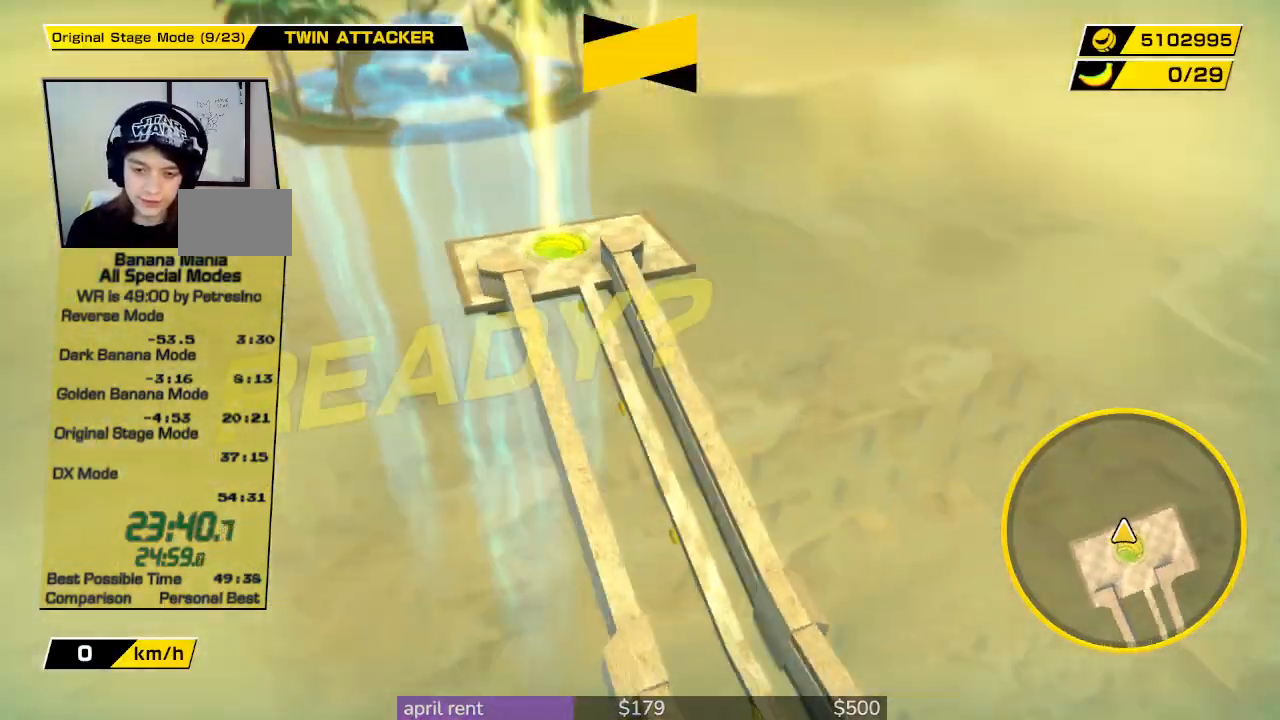
{"buttons": [], "left_stick": "up", "right_stick": "center", "button_events": []}
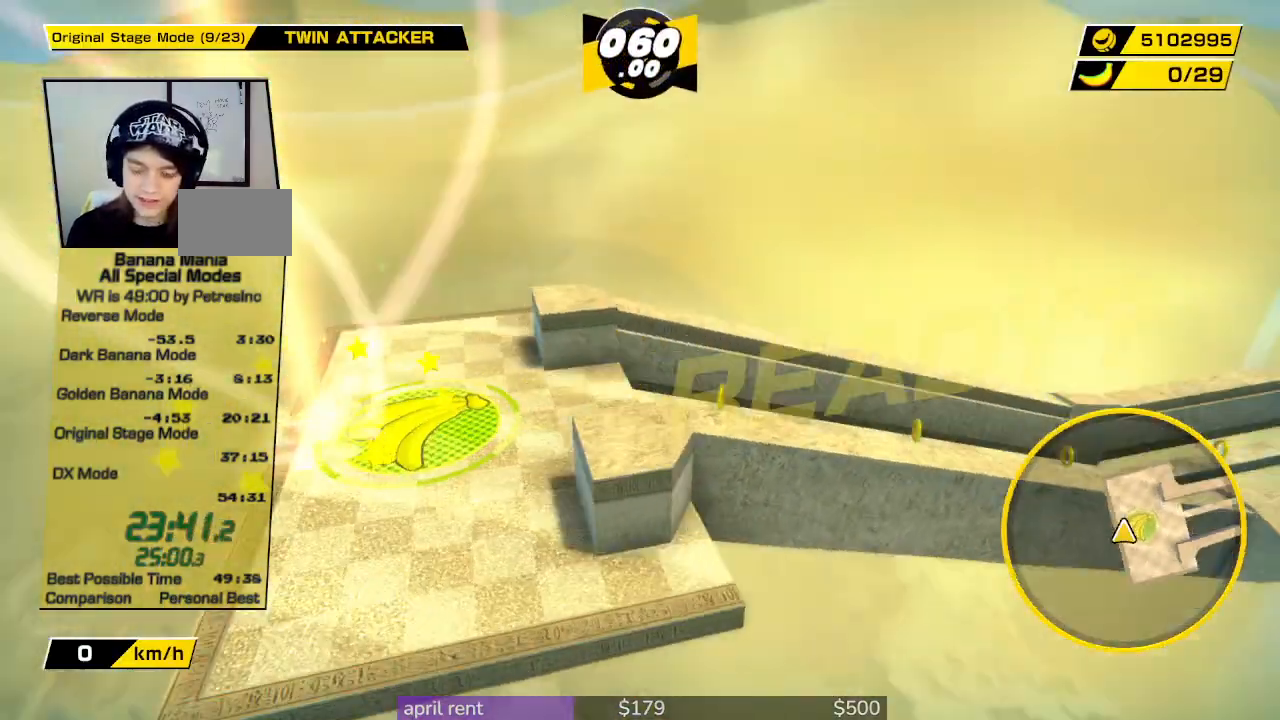
{"buttons": [], "left_stick": "up", "right_stick": "center", "button_events": []}
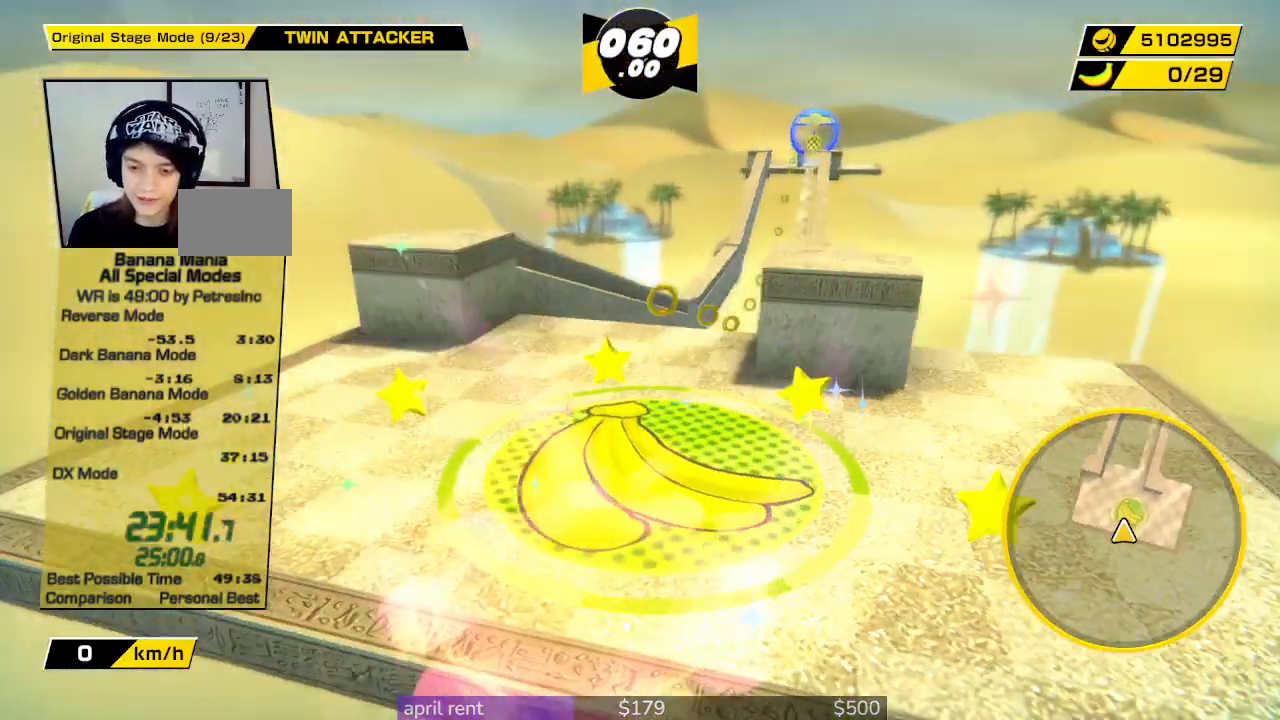
{"buttons": [], "left_stick": "up", "right_stick": "down", "button_events": []}
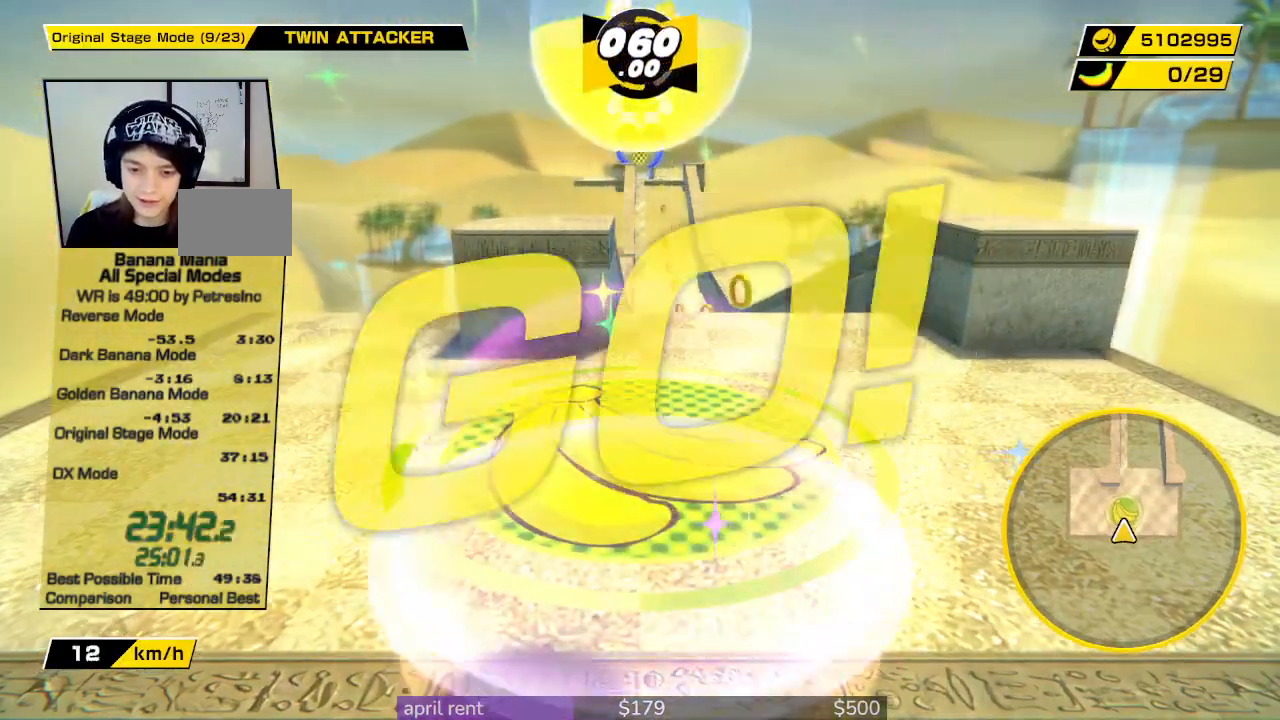
{"buttons": [], "left_stick": "up-left", "right_stick": "down", "button_events": []}
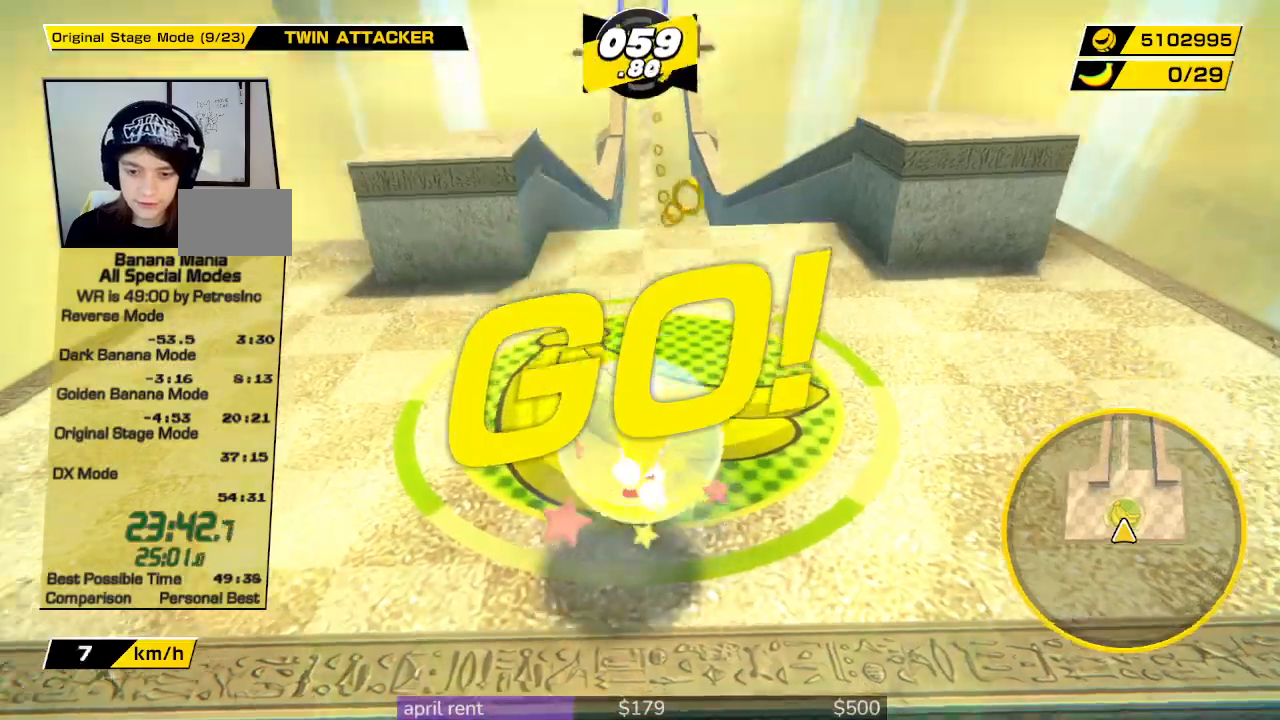
{"buttons": [], "left_stick": "up", "right_stick": "down", "button_events": []}
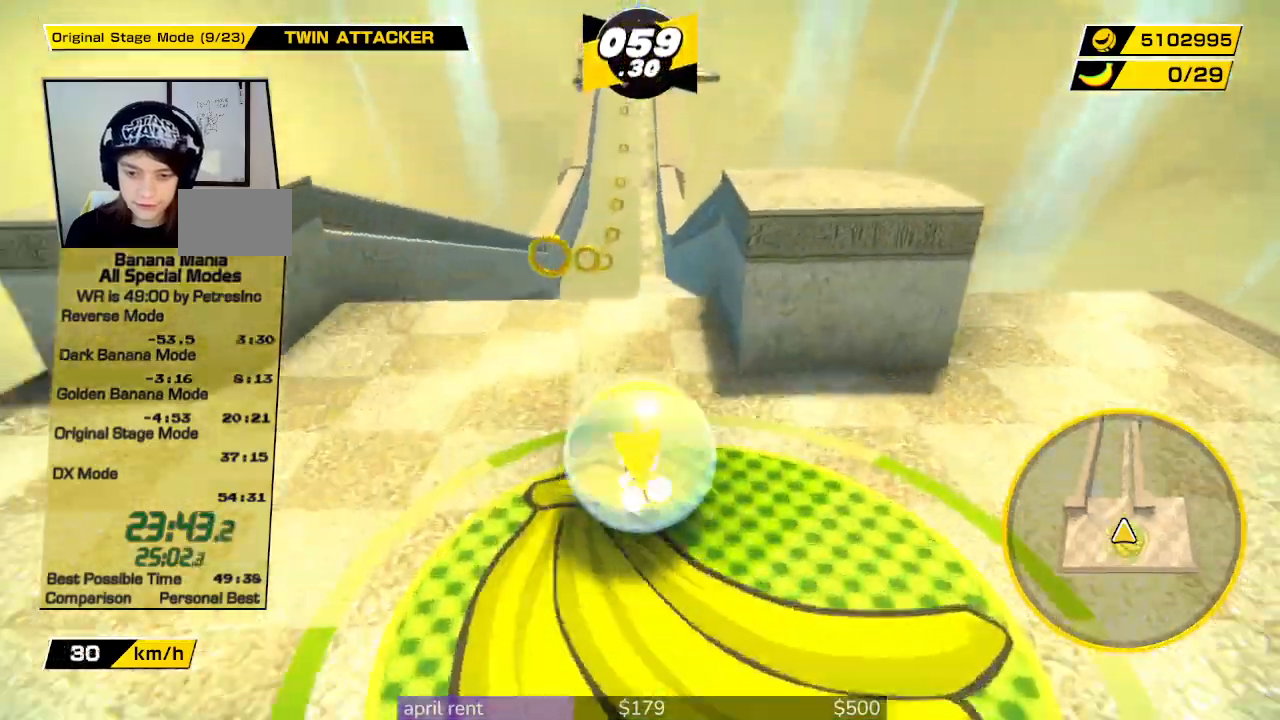
{"buttons": [], "left_stick": "up", "right_stick": "down", "button_events": []}
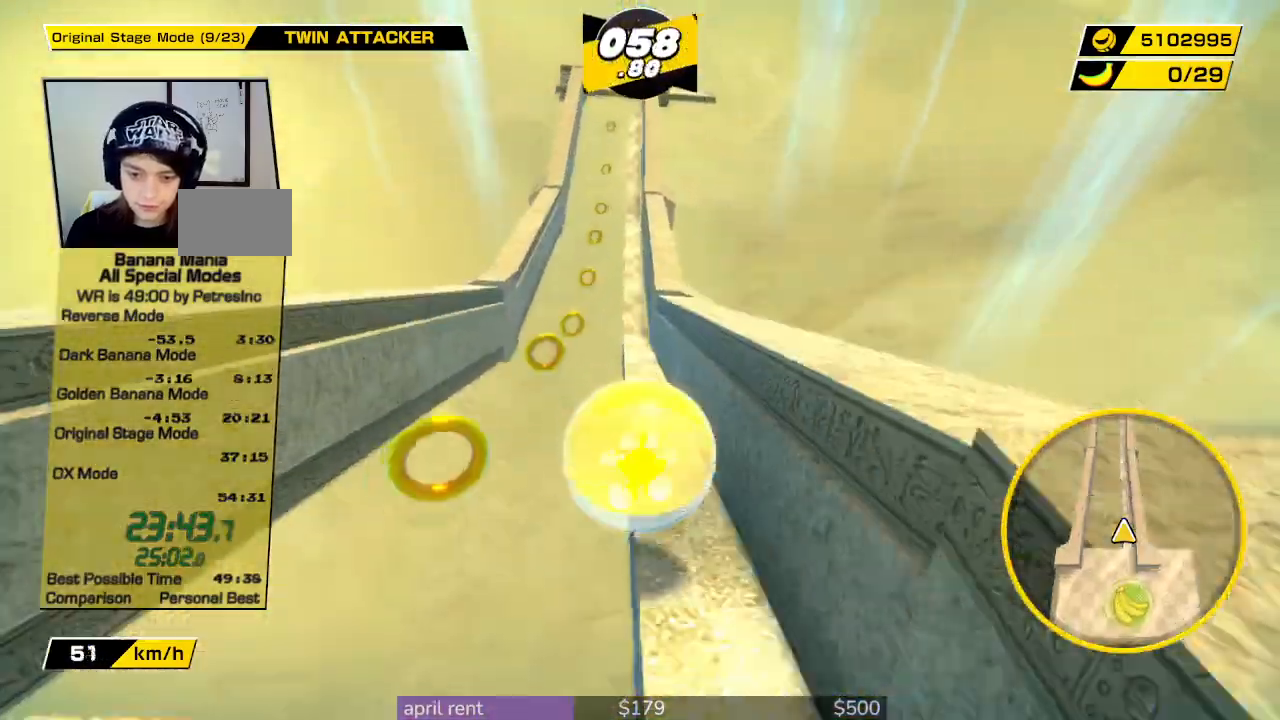
{"buttons": [], "left_stick": "up", "right_stick": "down", "button_events": []}
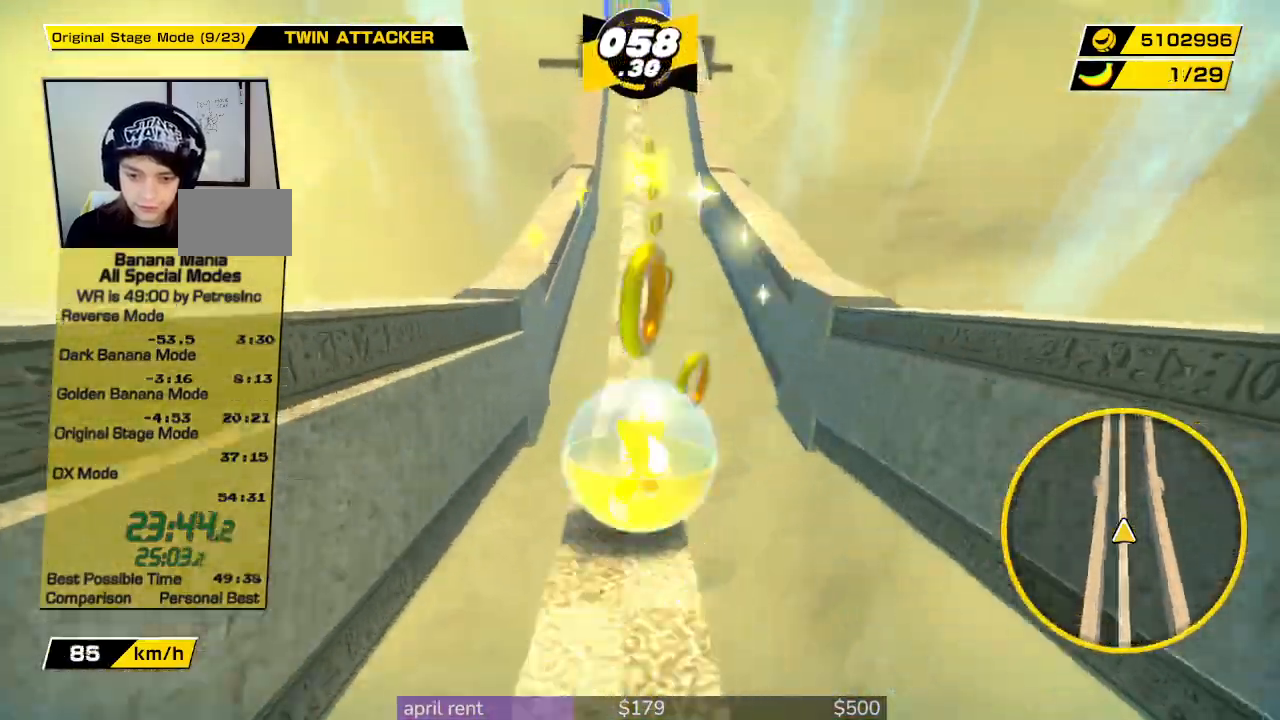
{"buttons": [], "left_stick": "up-left", "right_stick": "down", "button_events": []}
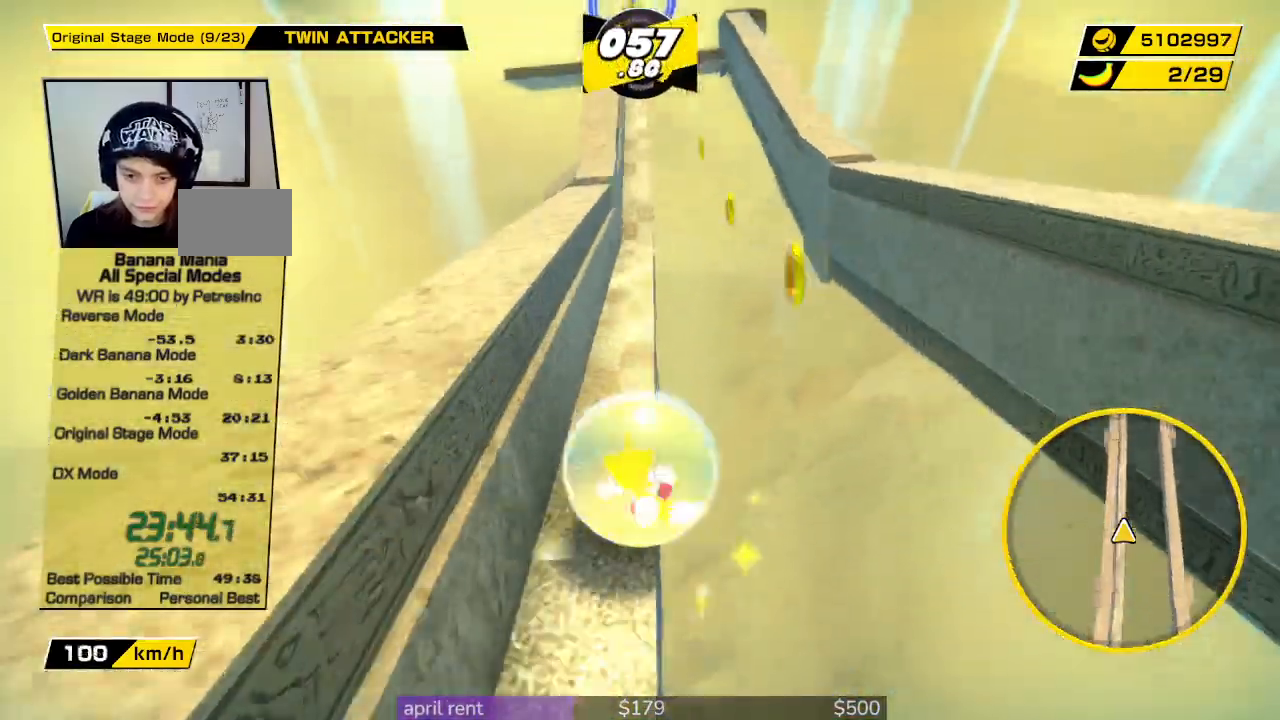
{"buttons": [], "left_stick": "up", "right_stick": "down", "button_events": []}
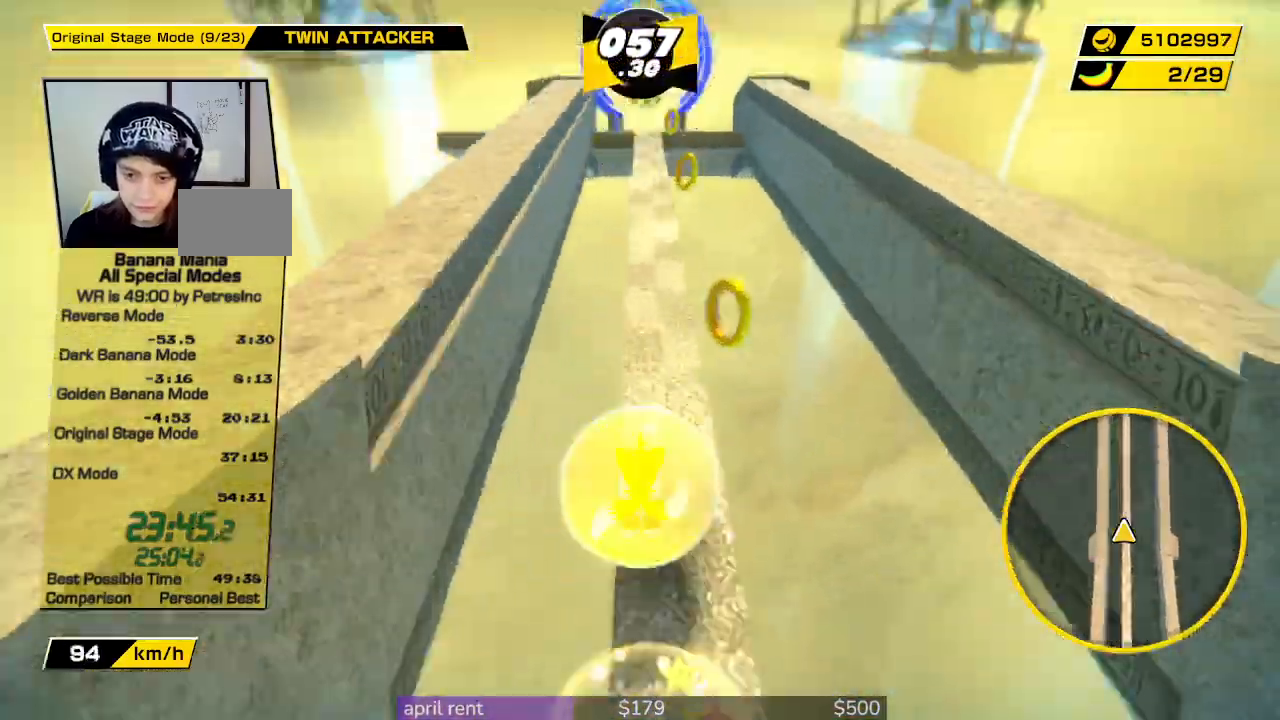
{"buttons": [], "left_stick": "up", "right_stick": "down", "button_events": []}
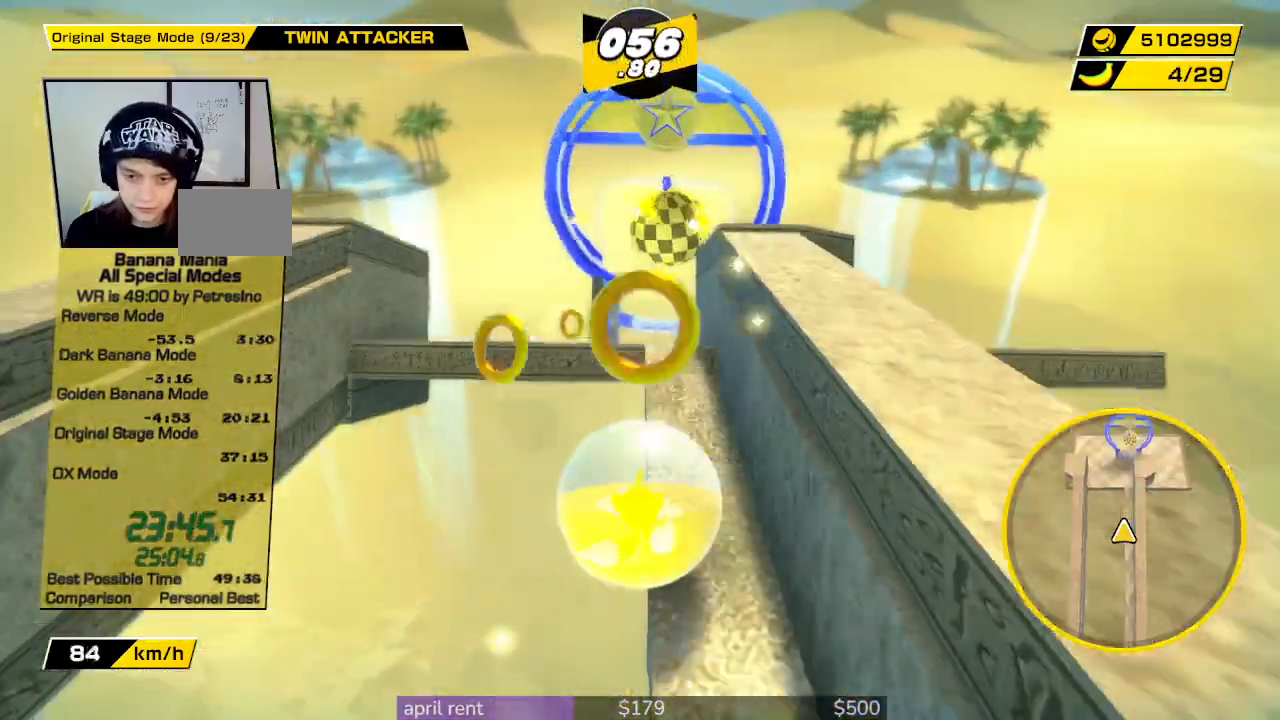
{"buttons": [], "left_stick": "up-left", "right_stick": "down", "button_events": []}
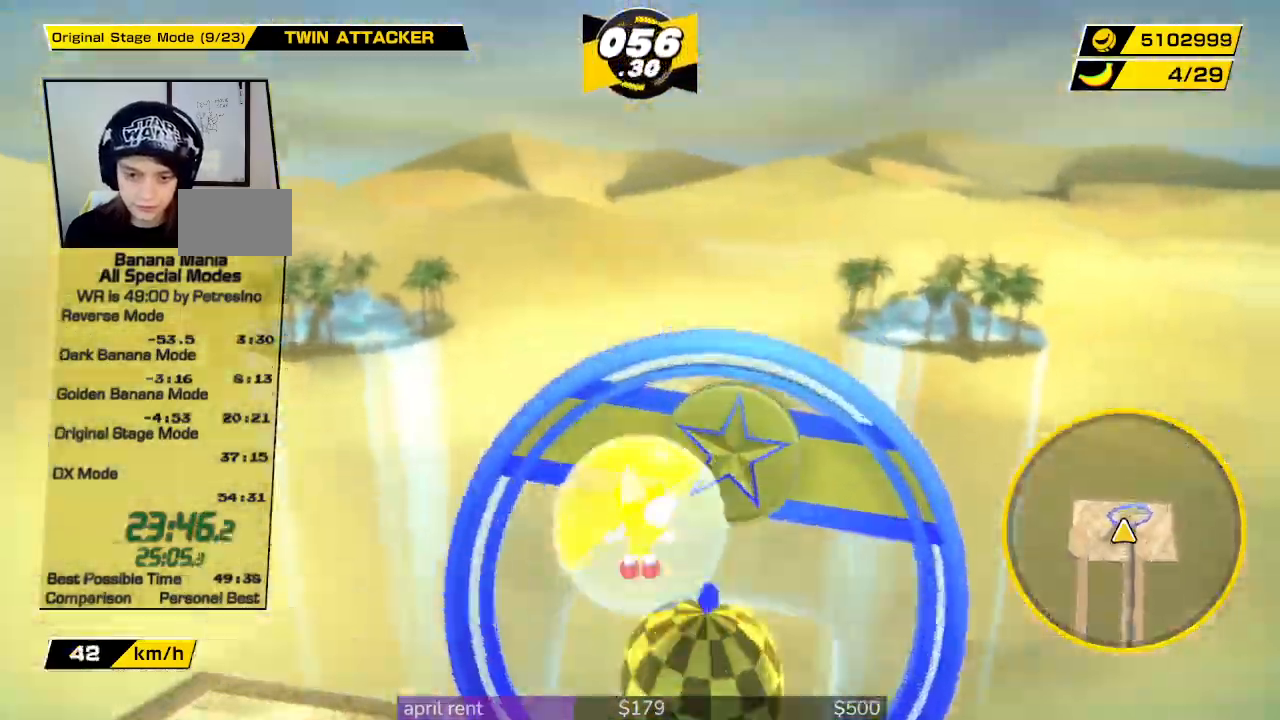
{"buttons": [], "left_stick": "up", "right_stick": "center", "button_events": []}
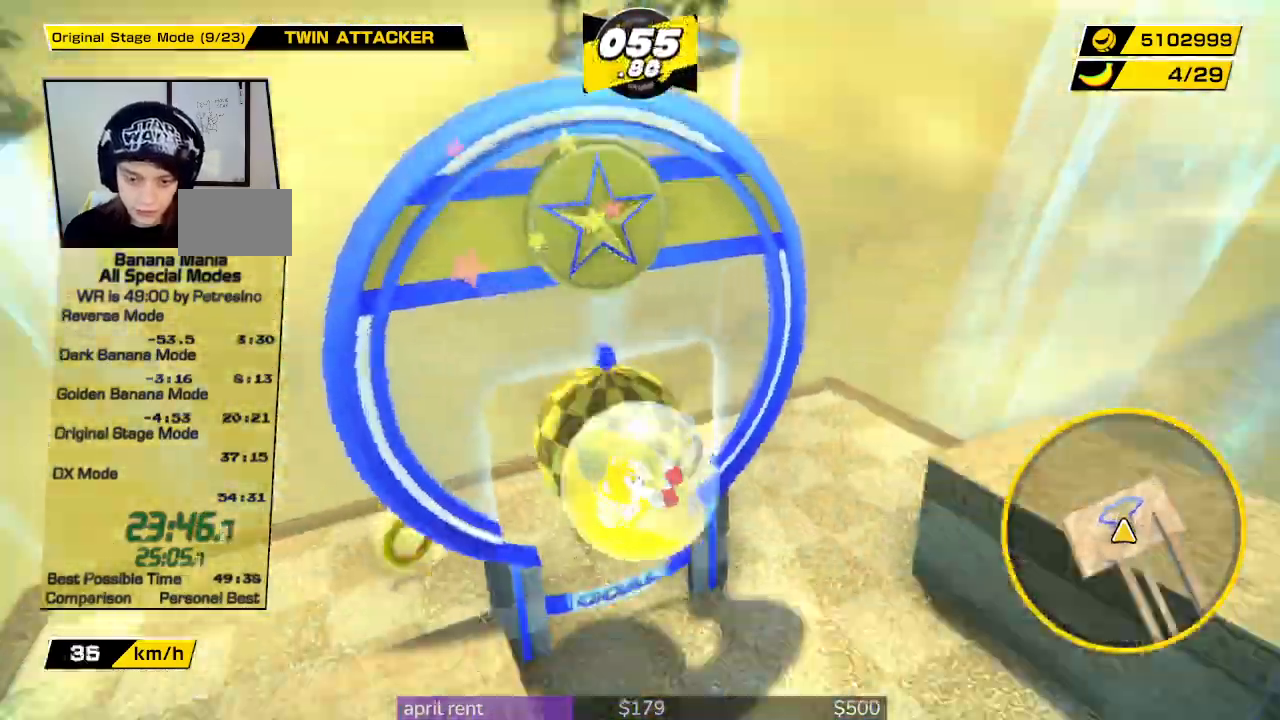
{"buttons": [], "left_stick": "down", "right_stick": "center", "button_events": []}
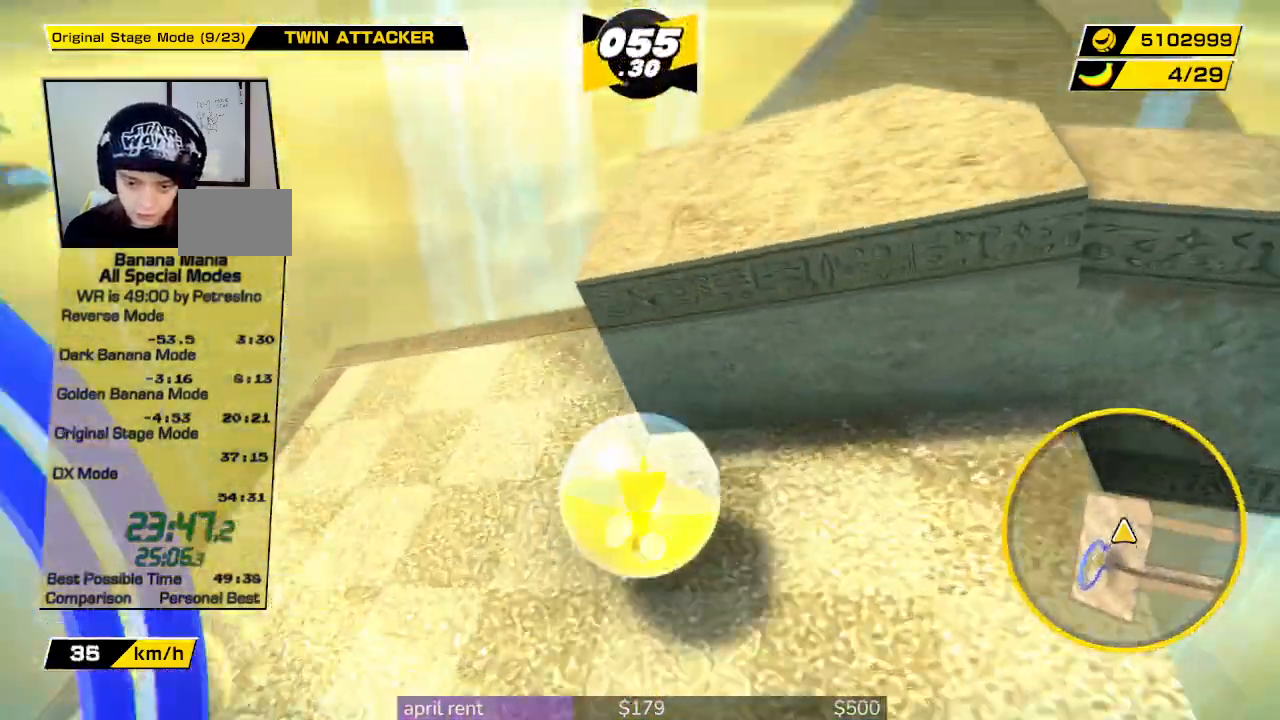
{"buttons": [], "left_stick": "center", "right_stick": "center", "button_events": []}
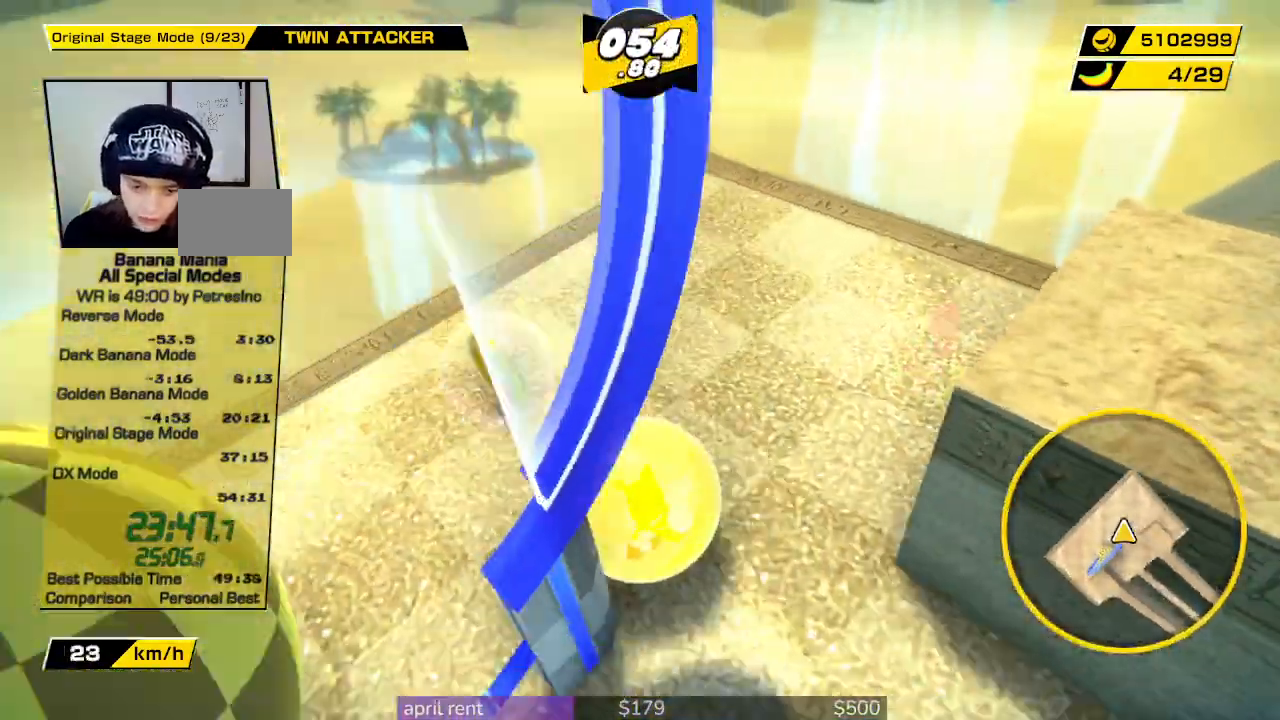
{"buttons": [], "left_stick": "down-right", "right_stick": "center", "button_events": []}
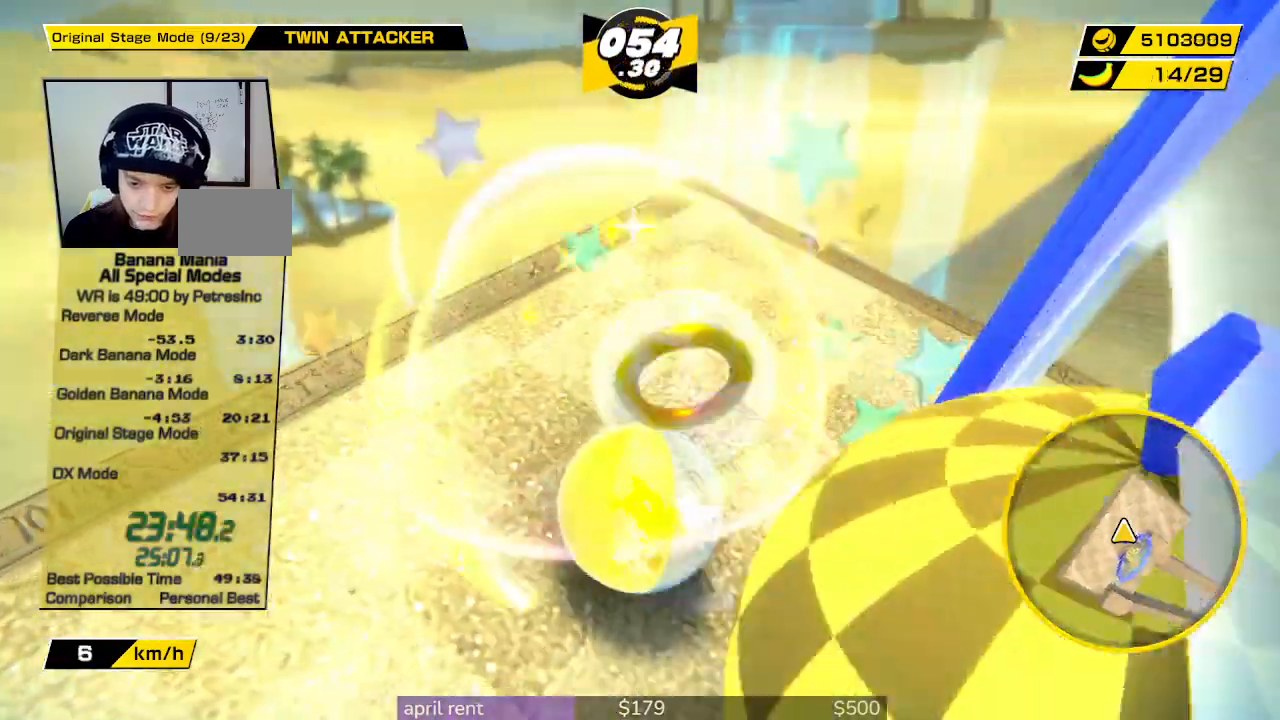
{"buttons": [], "left_stick": "right", "right_stick": "center", "button_events": []}
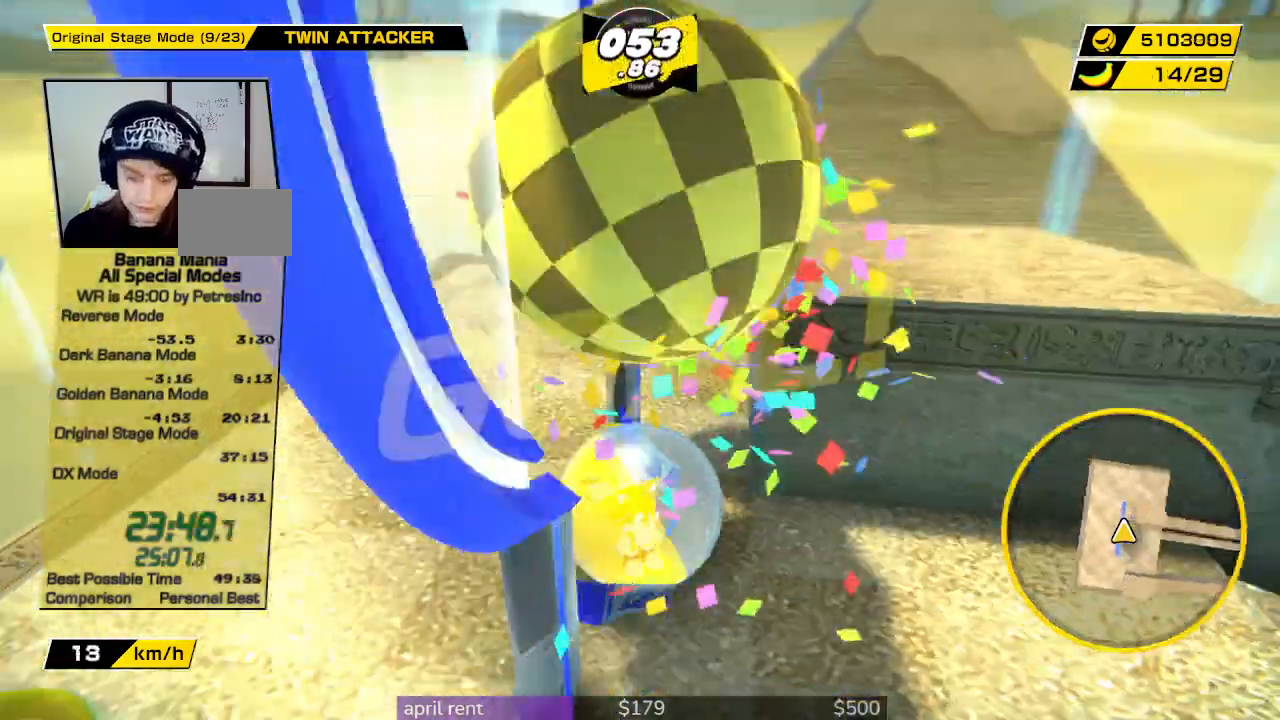
{"buttons": [], "left_stick": "center", "right_stick": "center", "button_events": []}